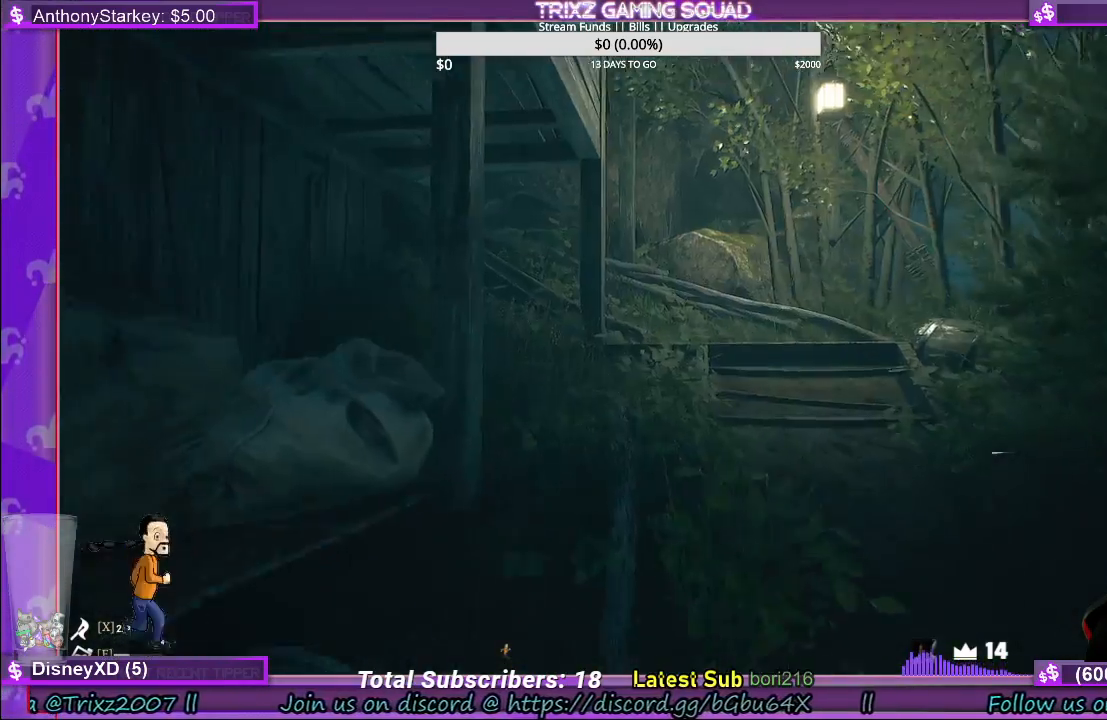
Gameplay with keyboard and mouse; each line is a JSON object with the keys and mouse buttons held at the frame after it. "events" lists presses ("down") and releases ("up") of "a", "ctrl", "d", "e", "f", "q", "r", "s", "shift", "space", "tab", "w", "mouse_left", "mouse_wheel", "mouse_right" and "mouse_mb4" between this image and that frame as [ms after this image, input, new state], when the widget could be followed in between. "mouse_left", "mouse_wheel", "mouse_right", "mouse_mb4" = the "left", "wheel", "right", "mb4" buttons of the "mouse" list. No other keys are recorded. "wheel" means that the mouse wheel is clicked or scrolled. Mouse movement is not recorded.
{"keys": ["shift", "w"], "mouse": [], "events": [[234, "d", "down"], [450, "d", "up"]]}
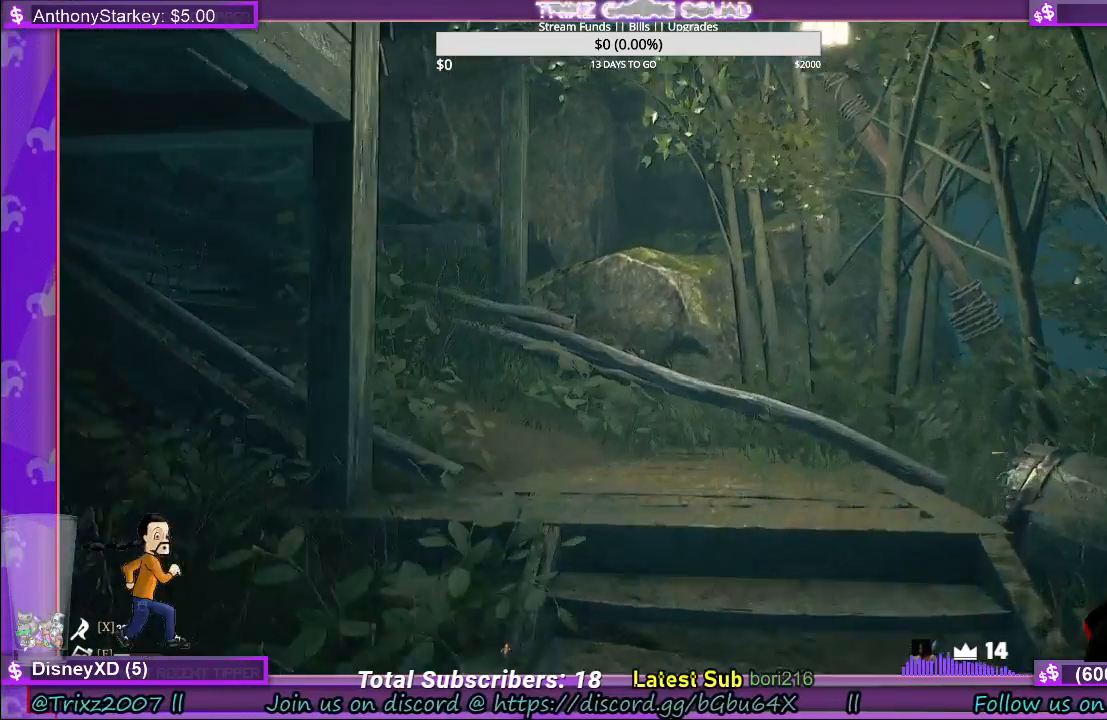
{"keys": ["d", "shift", "w"], "mouse": [], "events": [[100, "d", "down"], [234, "d", "up"], [300, "d", "down"]]}
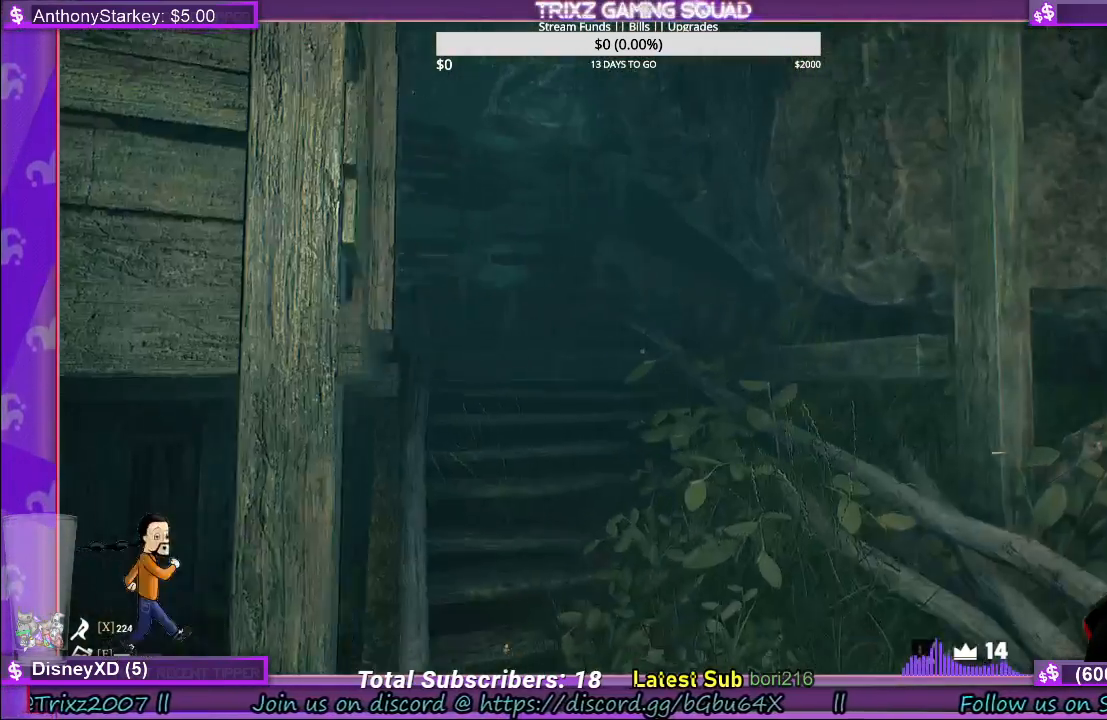
{"keys": ["shift", "w"], "mouse": [], "events": [[67, "d", "up"]]}
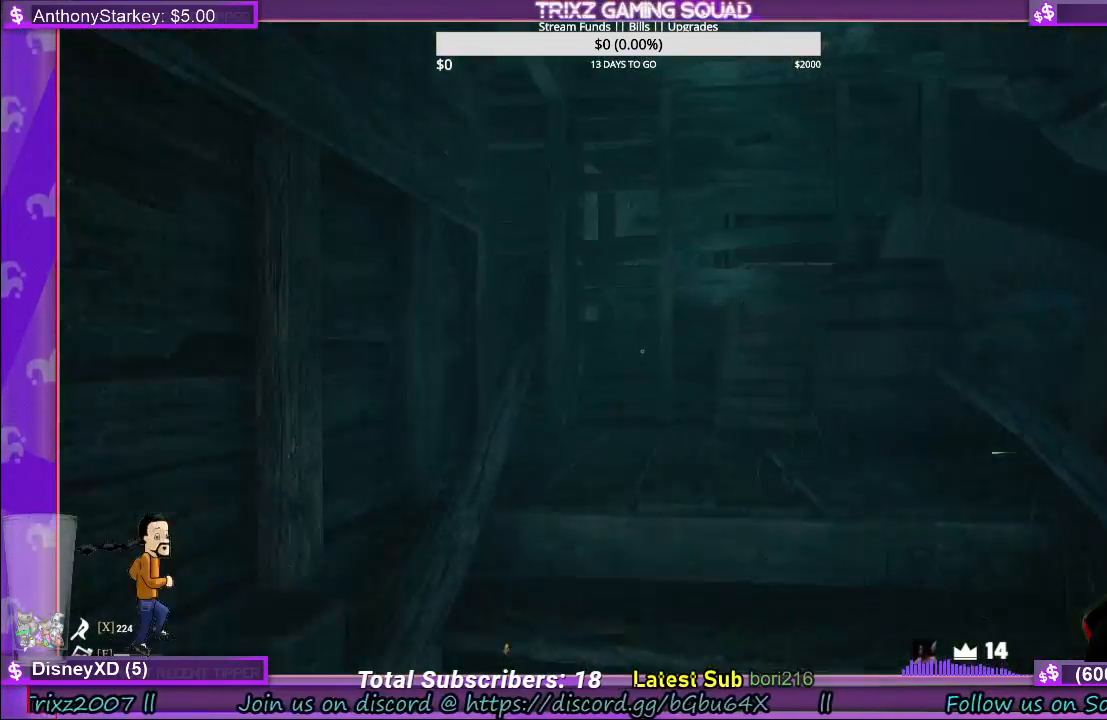
{"keys": [], "mouse": [], "events": [[234, "d", "down"], [250, "shift", "up"], [350, "d", "up"], [400, "w", "up"]]}
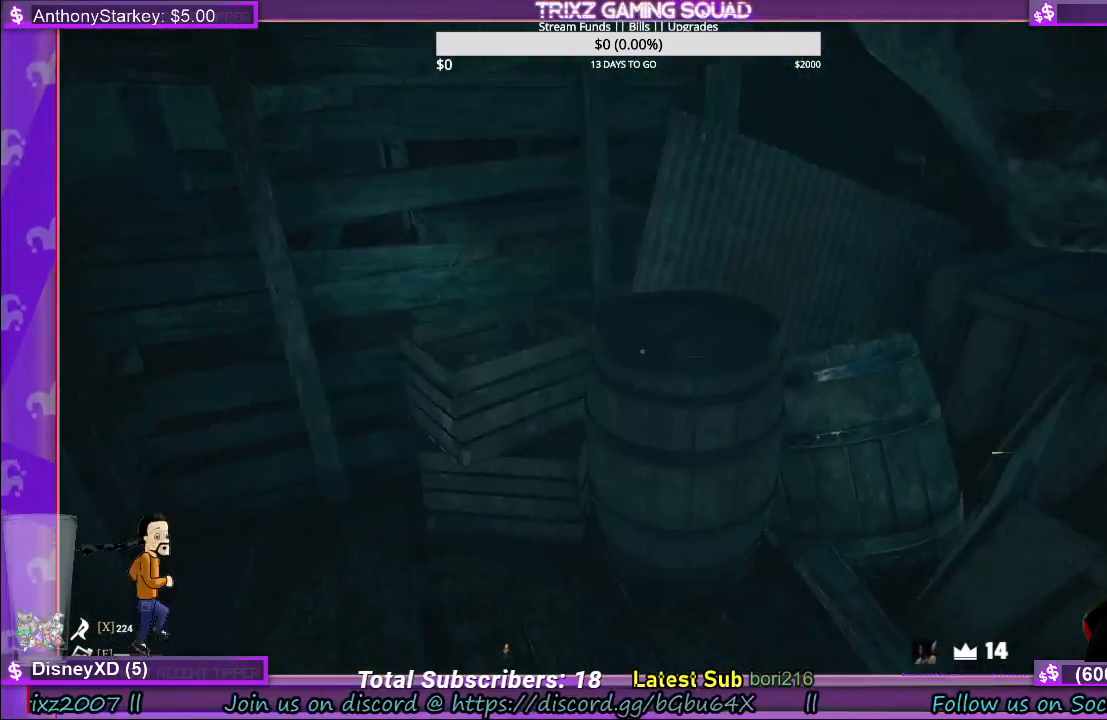
{"keys": [], "mouse": [], "events": [[17, "w", "down"], [417, "w", "up"]]}
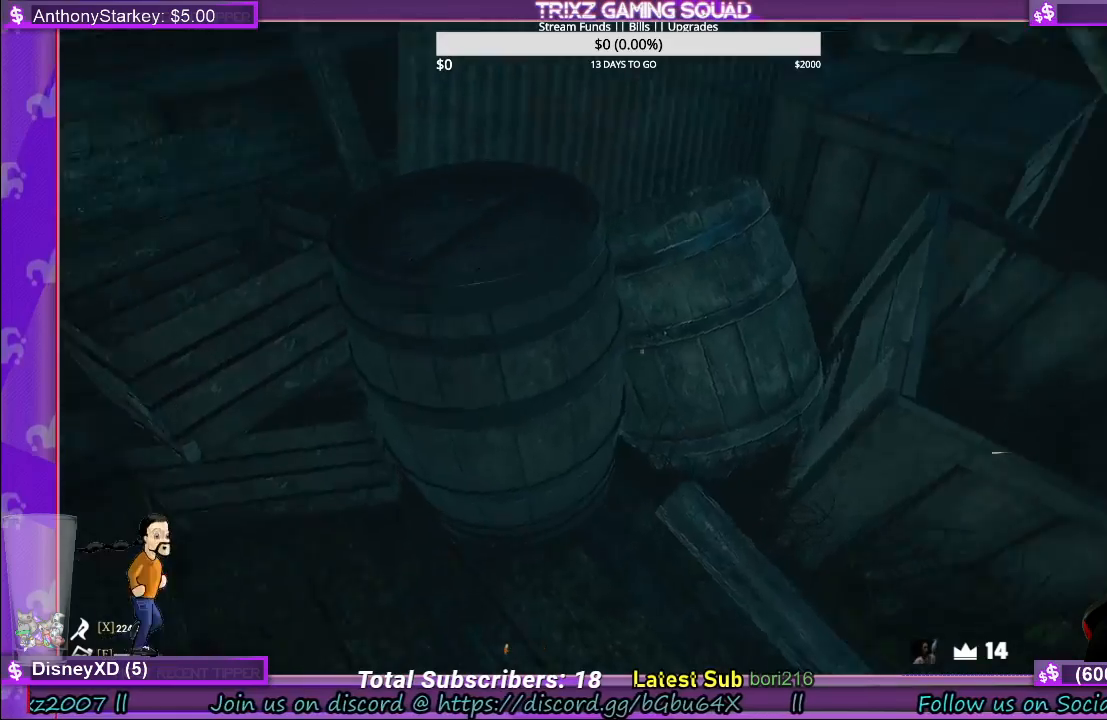
{"keys": ["d", "w"], "mouse": [], "events": [[67, "w", "down"], [184, "d", "down"], [200, "shift", "down"], [500, "shift", "up"]]}
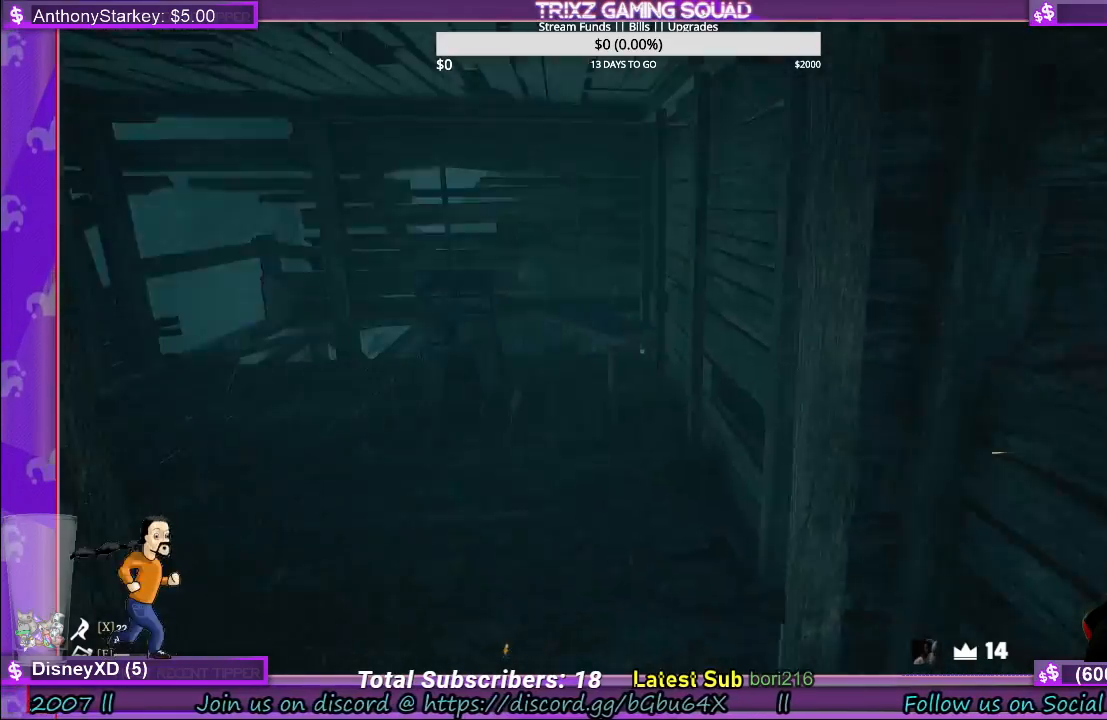
{"keys": ["d", "shift", "w"], "mouse": [], "events": [[17, "w", "up"], [34, "d", "up"], [184, "w", "down"], [267, "shift", "down"], [350, "d", "down"]]}
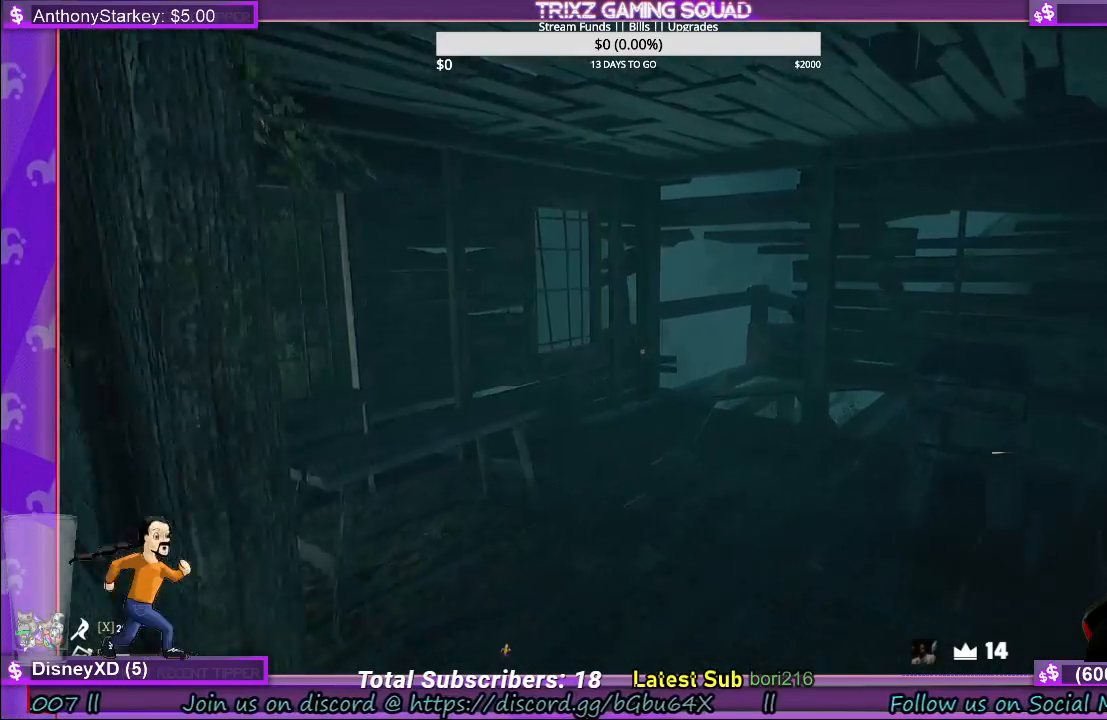
{"keys": [], "mouse": [], "events": [[184, "shift", "up"], [200, "d", "up"], [200, "w", "up"]]}
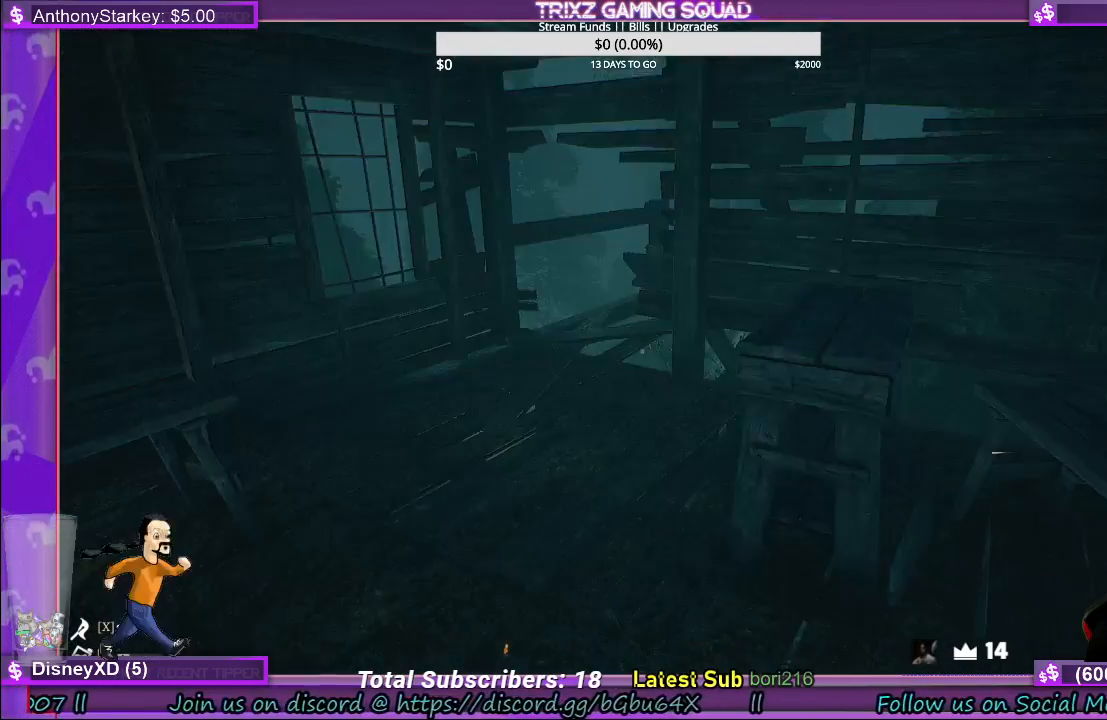
{"keys": ["a", "shift", "w"], "mouse": [], "events": [[50, "shift", "down"], [50, "w", "down"], [150, "a", "down"]]}
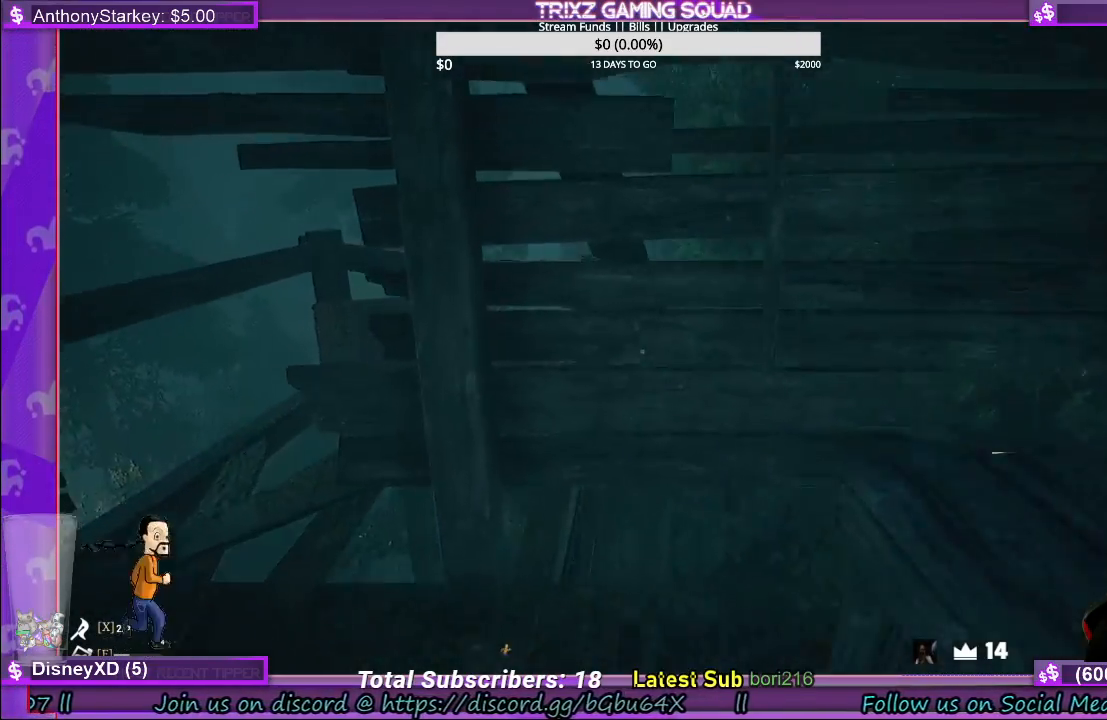
{"keys": ["a", "shift", "w"], "mouse": [], "events": []}
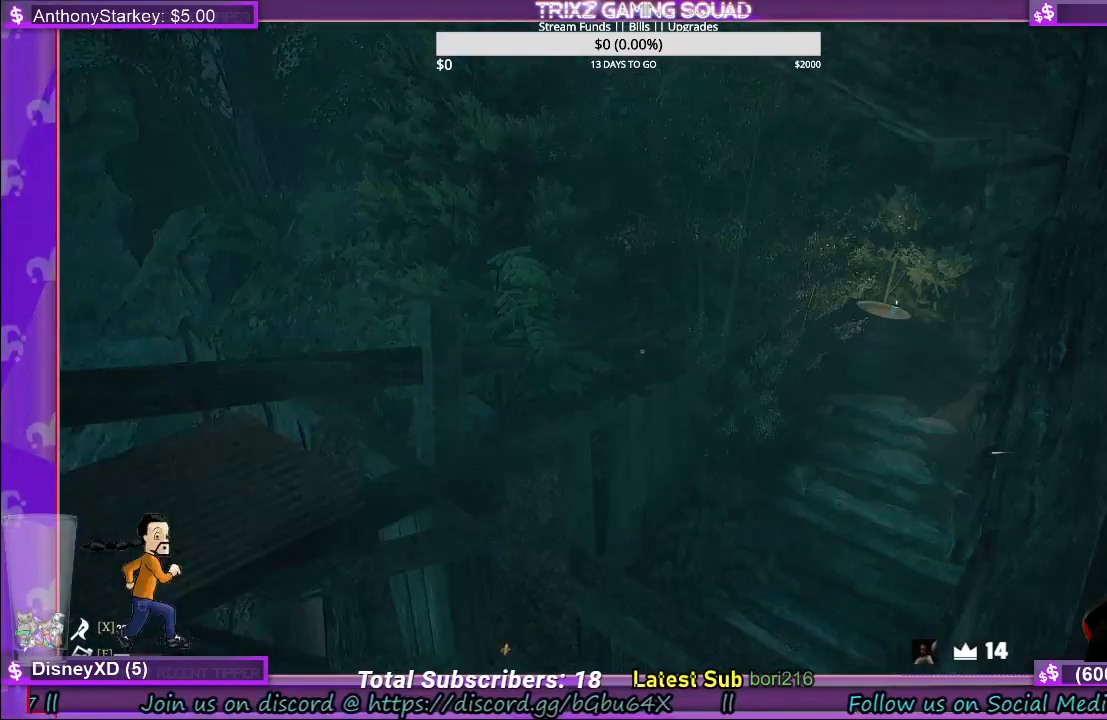
{"keys": [], "mouse": [], "events": [[300, "a", "up"], [317, "shift", "up"], [334, "w", "up"]]}
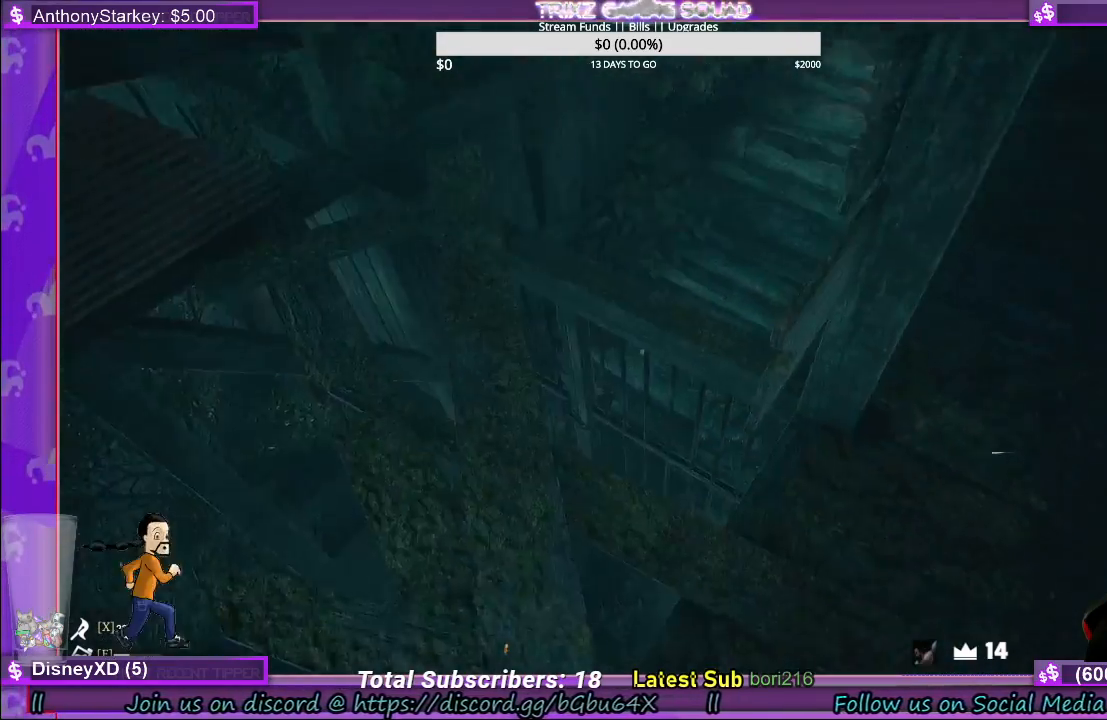
{"keys": ["a", "w"], "mouse": [], "events": [[200, "w", "down"], [384, "a", "down"]]}
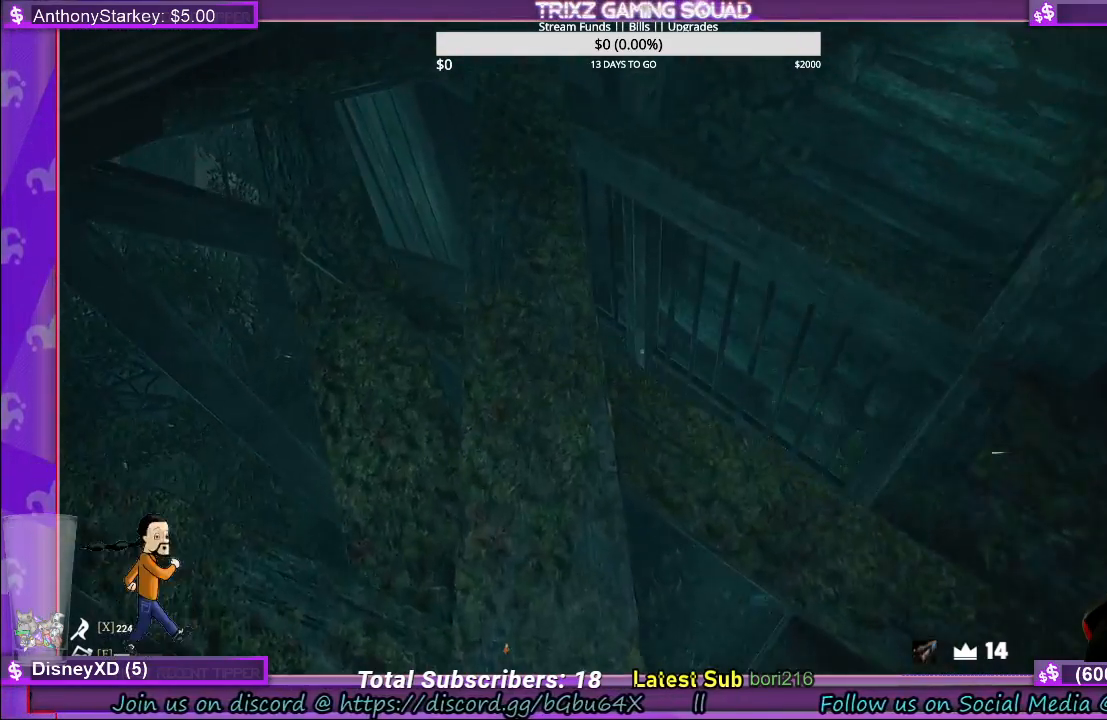
{"keys": ["a", "w"], "mouse": [], "events": []}
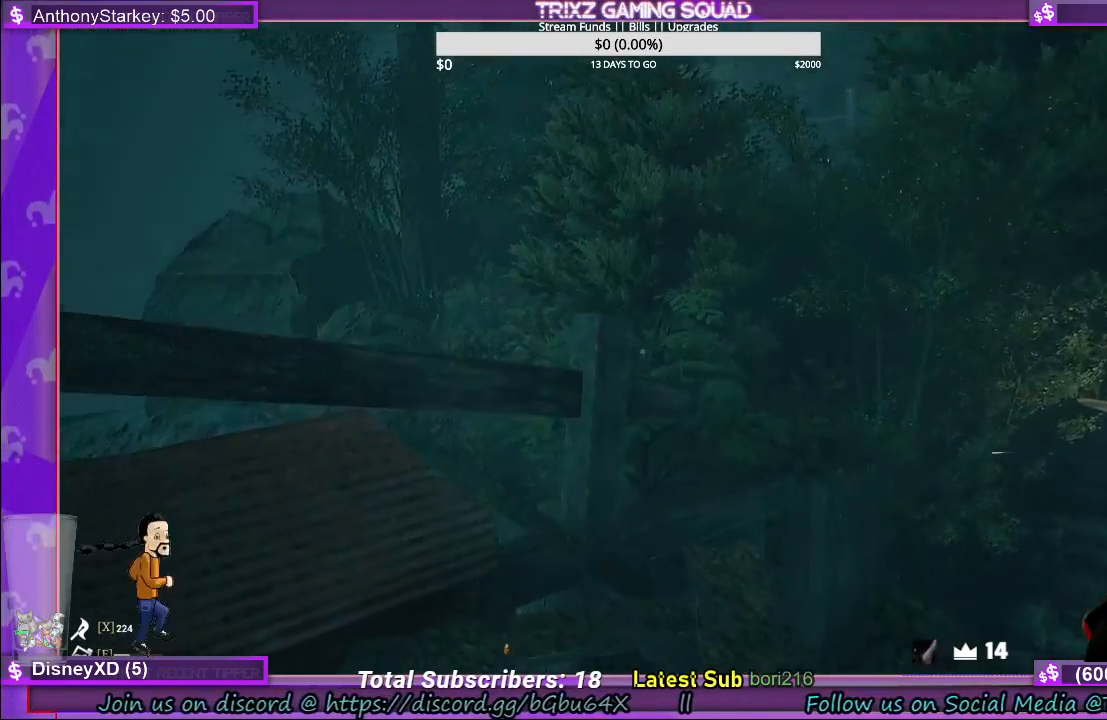
{"keys": ["w"], "mouse": [], "events": [[67, "a", "up"]]}
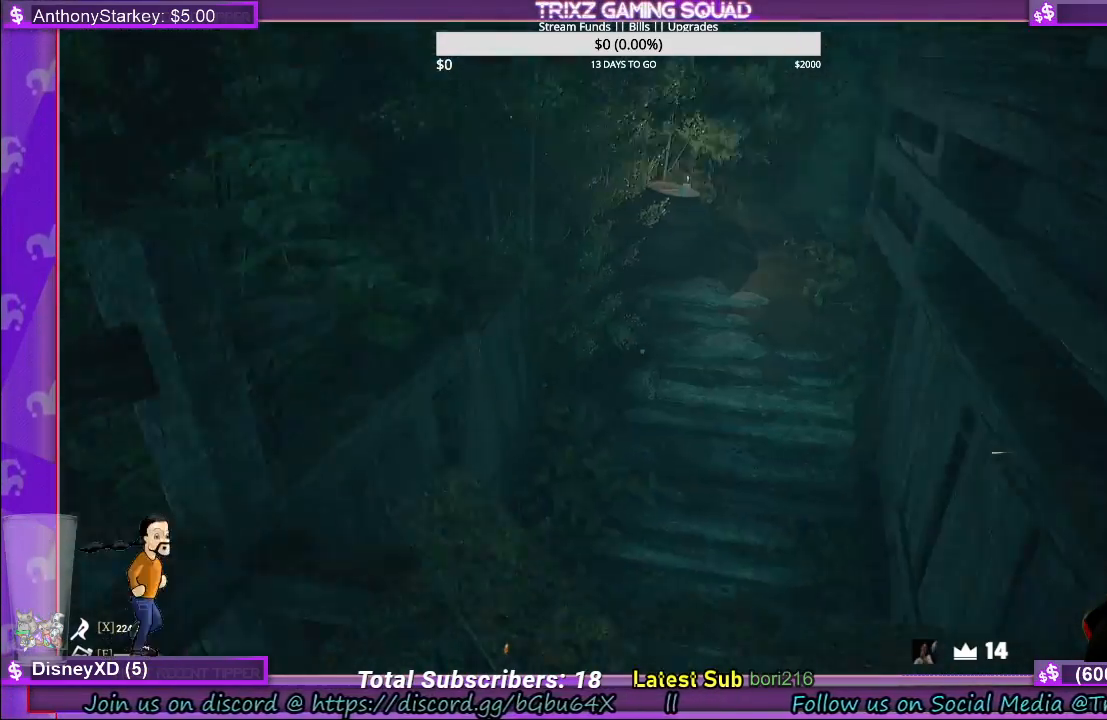
{"keys": ["shift", "w"], "mouse": [], "events": [[34, "w", "up"], [300, "w", "down"], [334, "shift", "down"]]}
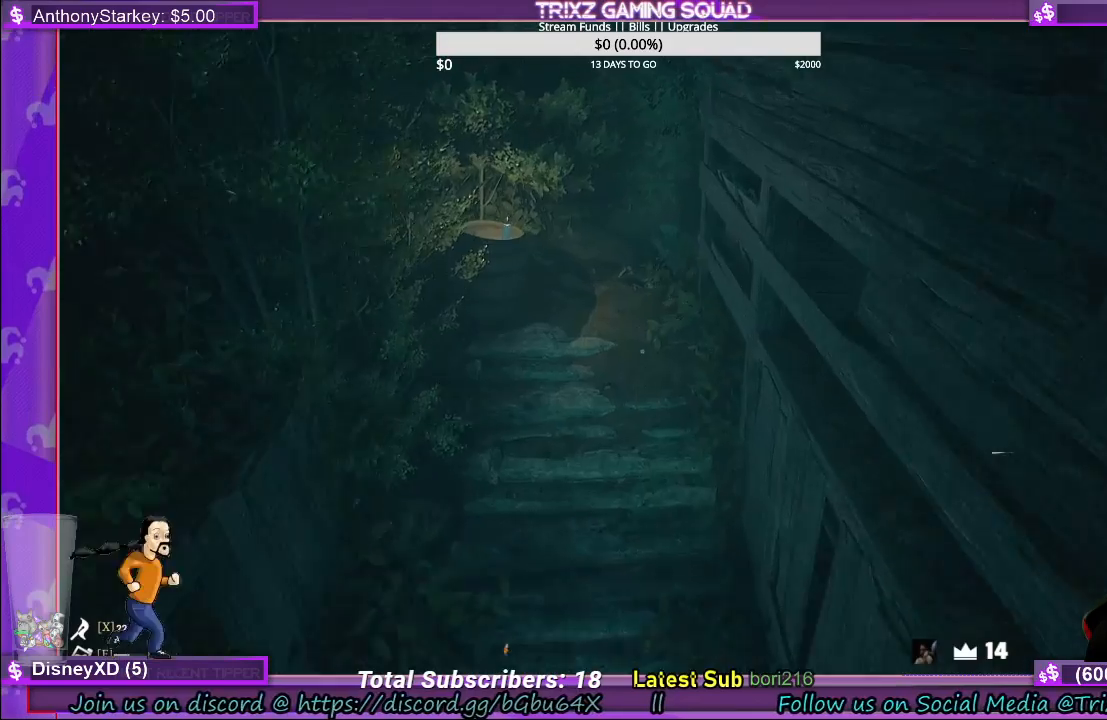
{"keys": ["shift", "w"], "mouse": [], "events": []}
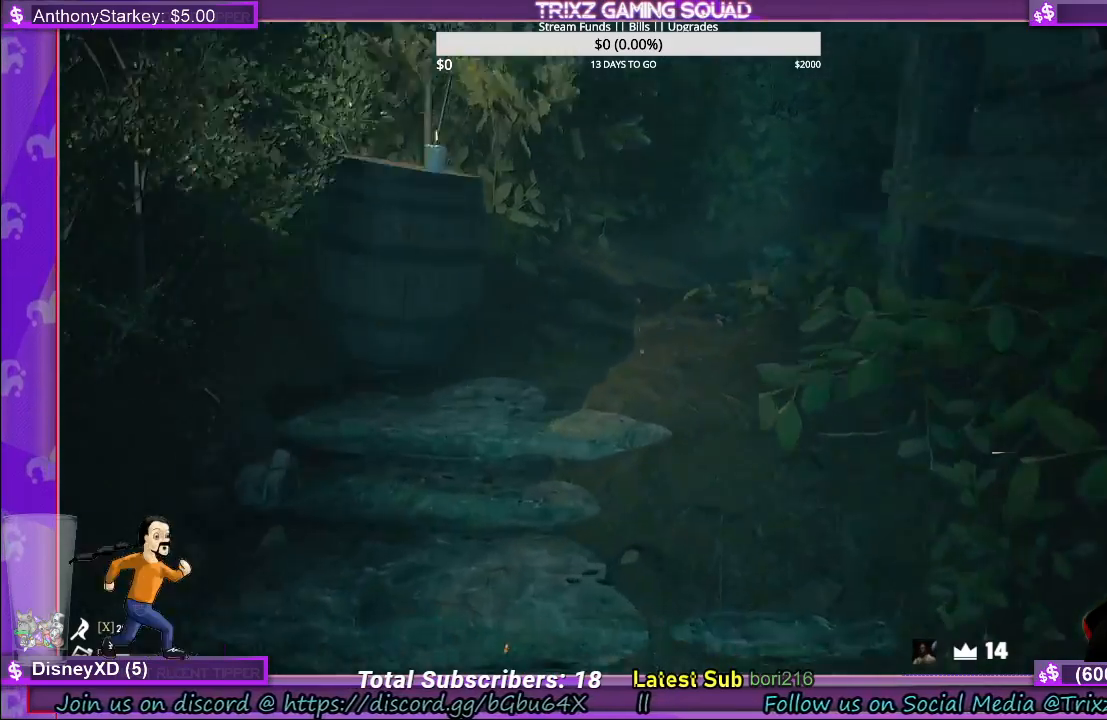
{"keys": [], "mouse": [], "events": [[317, "shift", "up"], [334, "w", "up"]]}
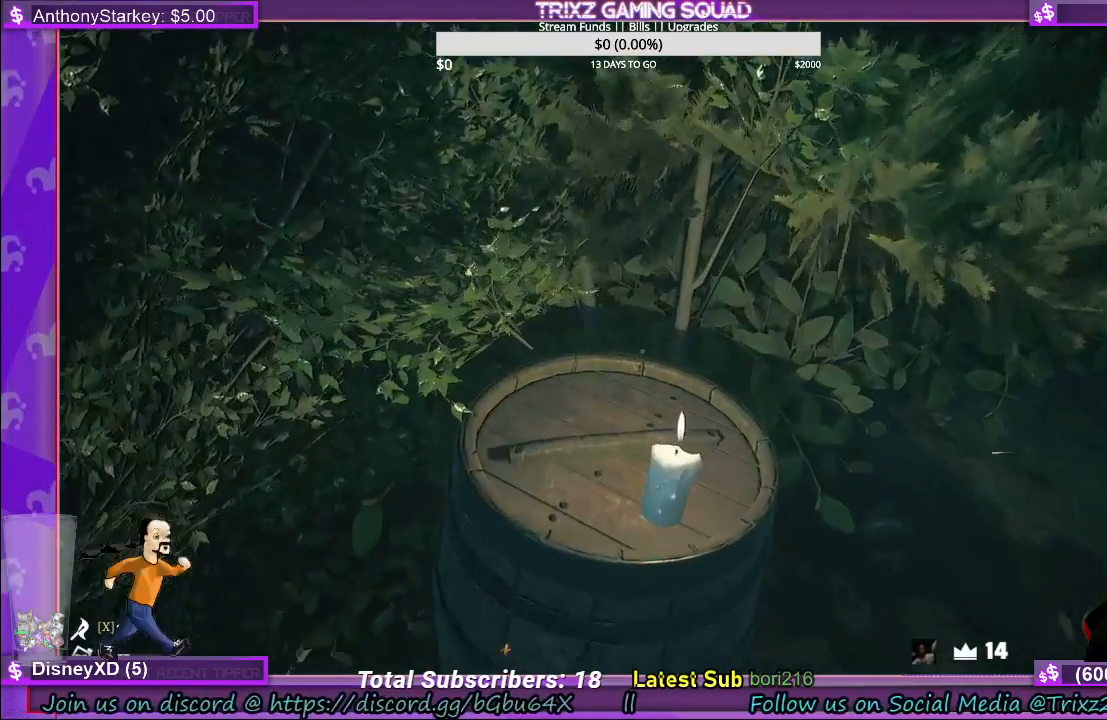
{"keys": [], "mouse": [], "events": []}
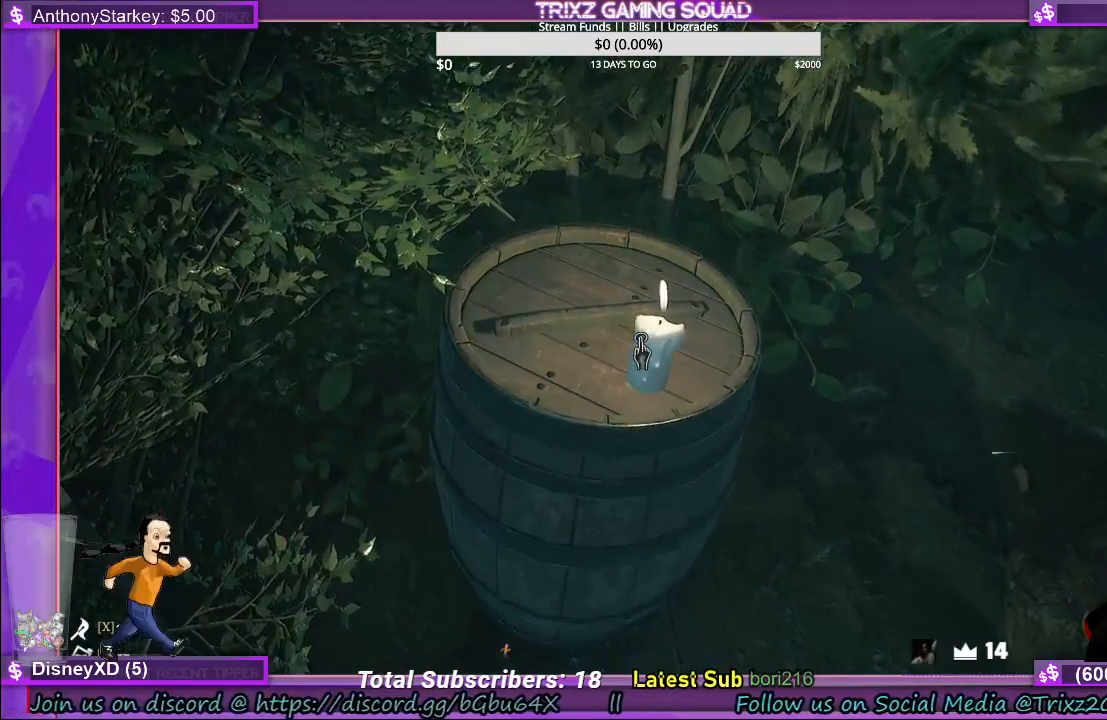
{"keys": [], "mouse": [], "events": []}
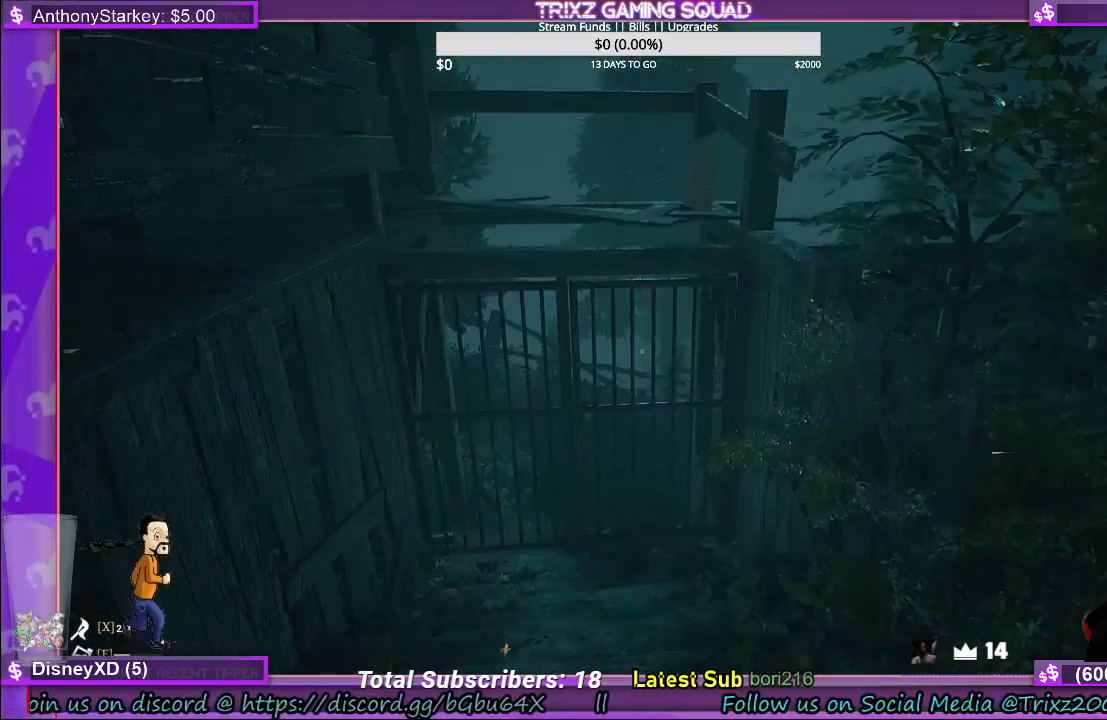
{"keys": [], "mouse": [], "events": []}
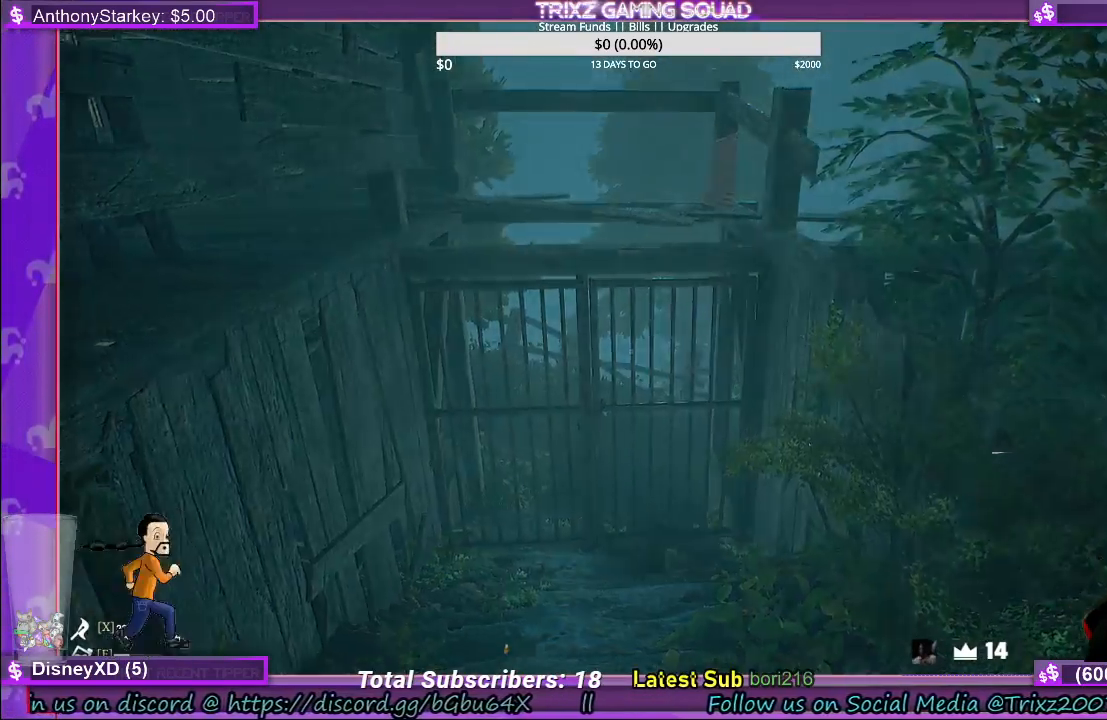
{"keys": ["shift", "w"], "mouse": [], "events": [[134, "shift", "down"], [134, "w", "down"]]}
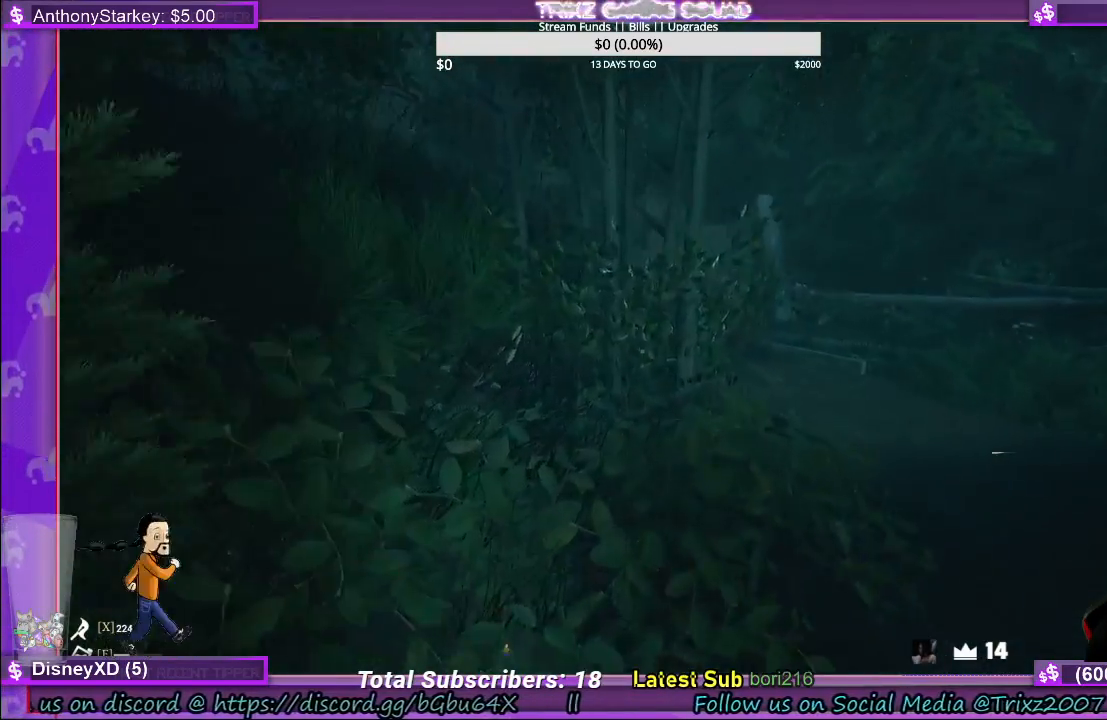
{"keys": [], "mouse": [], "events": [[150, "d", "down"], [300, "d", "up"], [367, "shift", "up"], [400, "w", "up"]]}
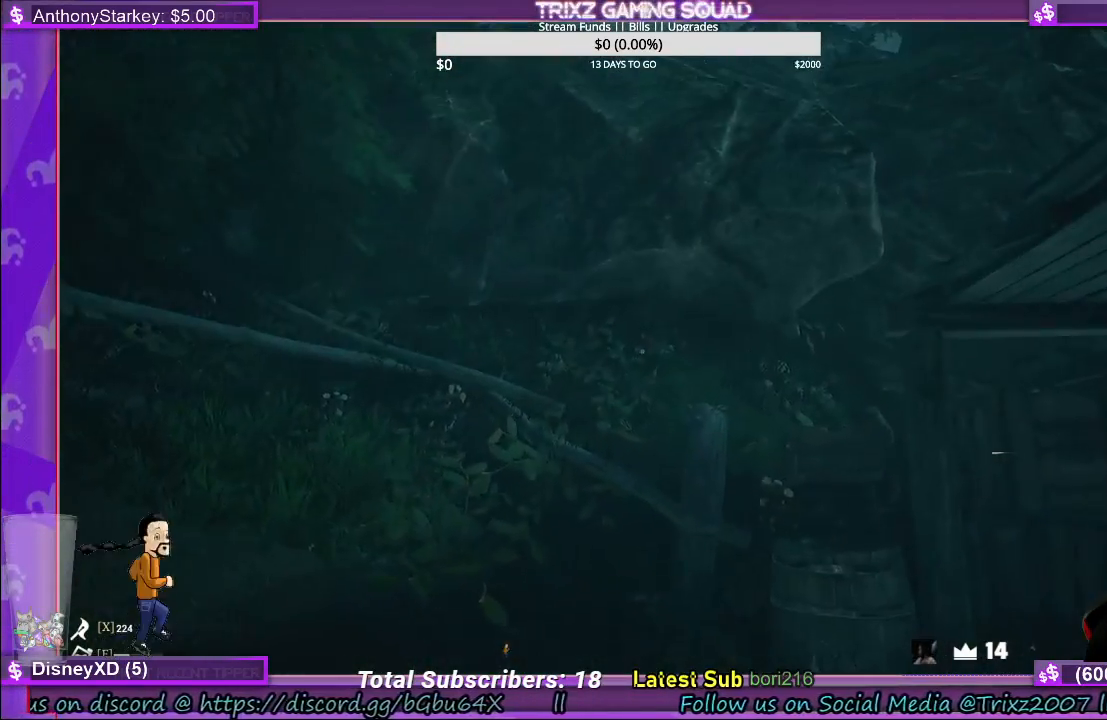
{"keys": [], "mouse": [], "events": [[117, "w", "down"], [200, "shift", "down"], [367, "shift", "up"], [400, "w", "up"]]}
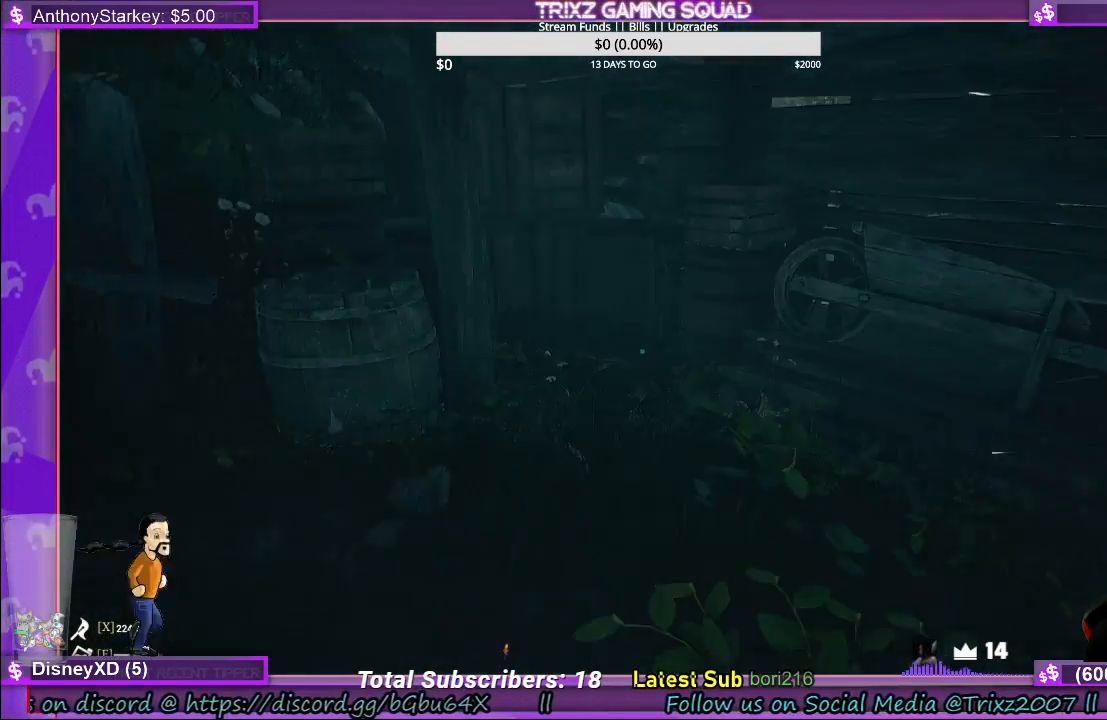
{"keys": ["shift", "w"], "mouse": [], "events": [[84, "w", "down"], [184, "shift", "down"]]}
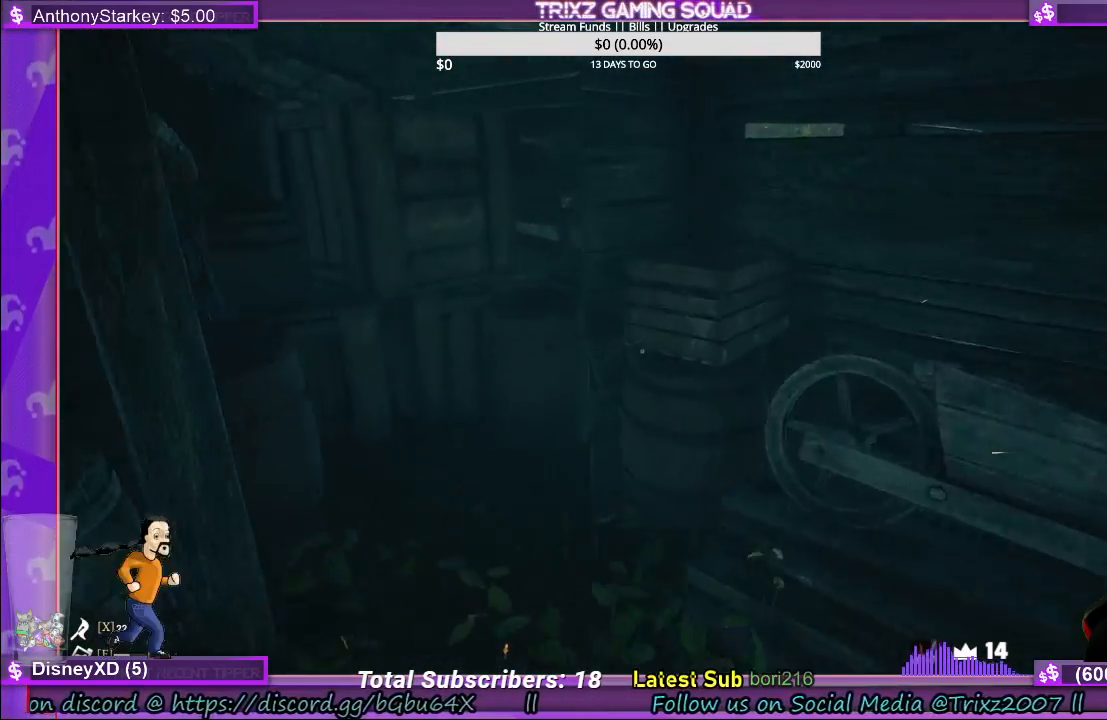
{"keys": [], "mouse": [], "events": [[284, "shift", "up"], [284, "w", "up"]]}
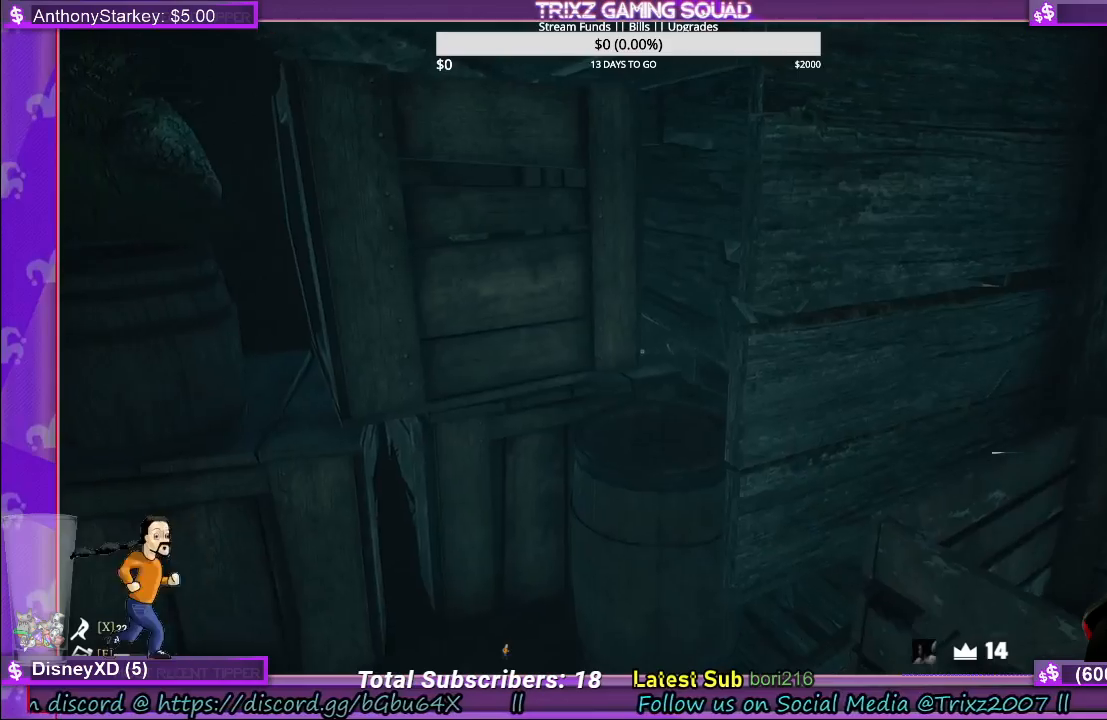
{"keys": ["shift", "w"], "mouse": [], "events": [[267, "w", "down"], [384, "shift", "down"]]}